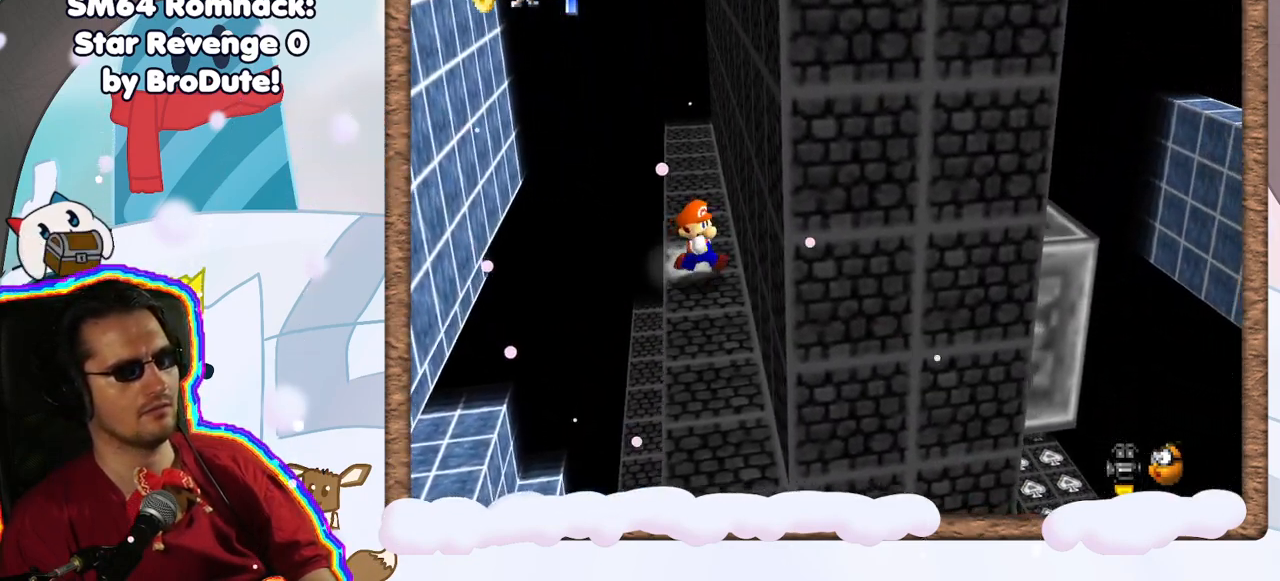
Gameplay with a controller (Nintendo layout); each line is a JSON object with the inputs held at the frame after it (dt_ms = milliseconds from this image to that frame). "events" lists button and stick changes between this image and that frame as [ms after this image, input, new state], when the widget could be followed in between. Not read: L3 R3.
{"dt_ms": 500, "buttons": [], "left_stick": "center", "events": [[83, "left_stick", "down"], [467, "left_stick", "center"]]}
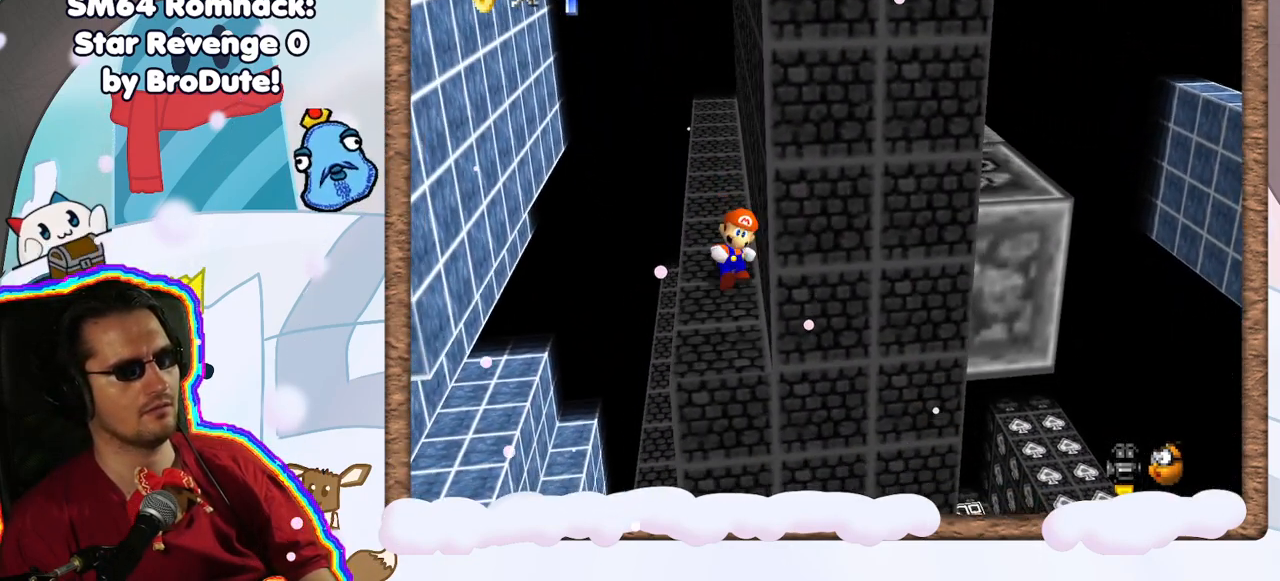
{"dt_ms": 500, "buttons": [], "left_stick": "up-right", "events": [[450, "left_stick", "up-right"]]}
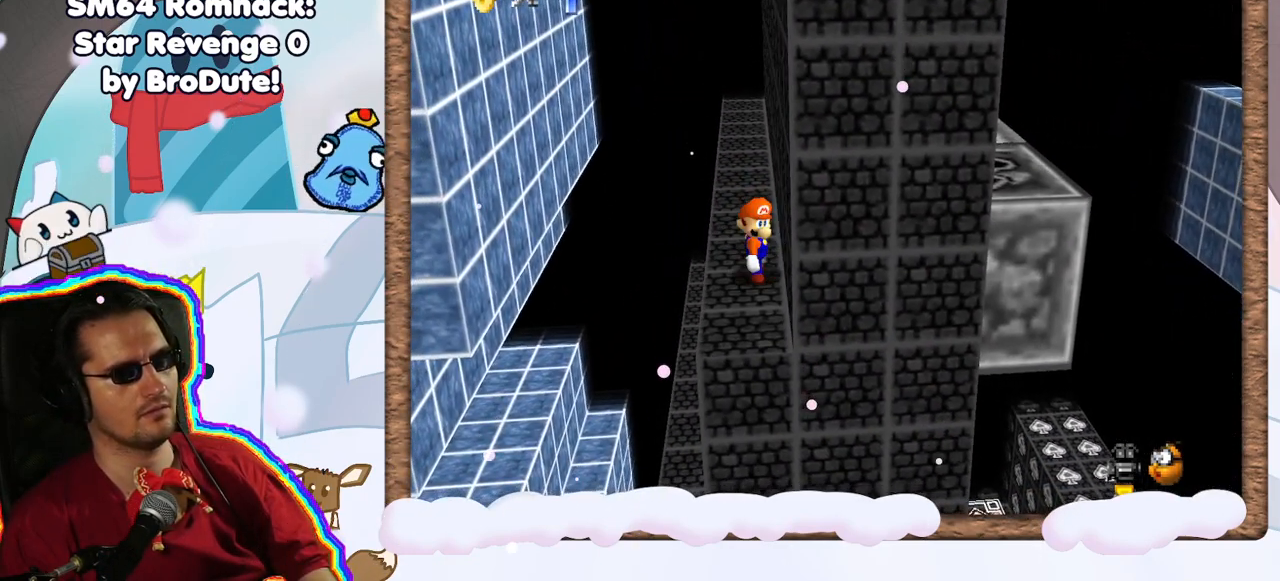
{"dt_ms": 500, "buttons": ["C_LEFT"], "left_stick": "center", "events": [[317, "left_stick", "center"], [433, "C_LEFT", "down"]]}
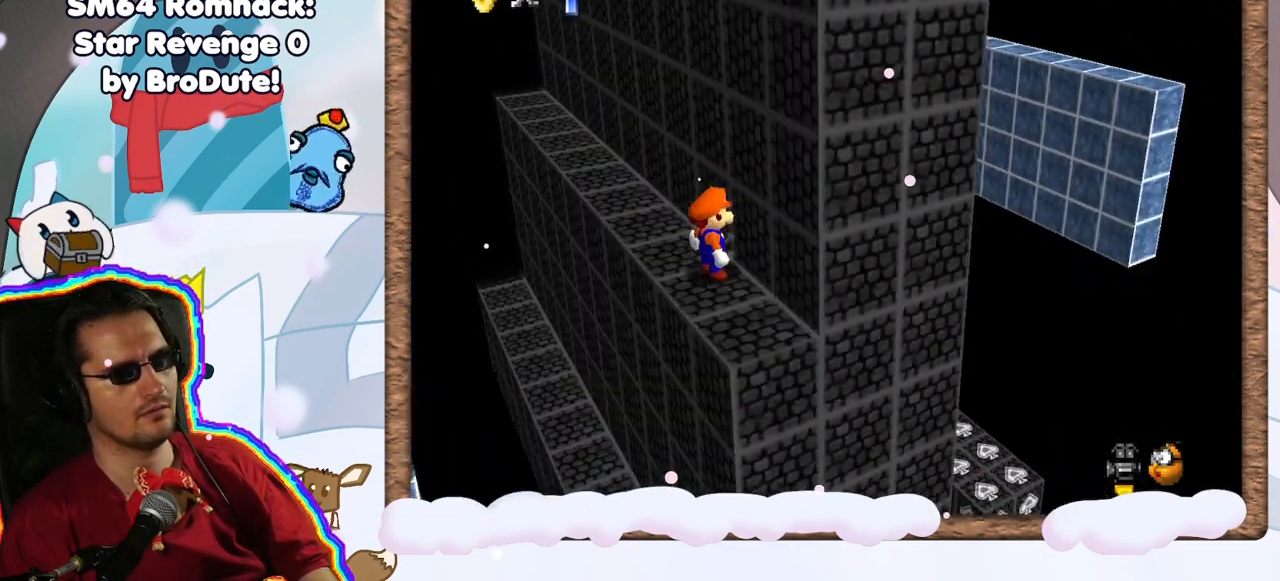
{"dt_ms": 500, "buttons": [], "left_stick": "center", "events": [[33, "C_LEFT", "up"], [317, "C_RIGHT", "down"], [467, "C_RIGHT", "up"]]}
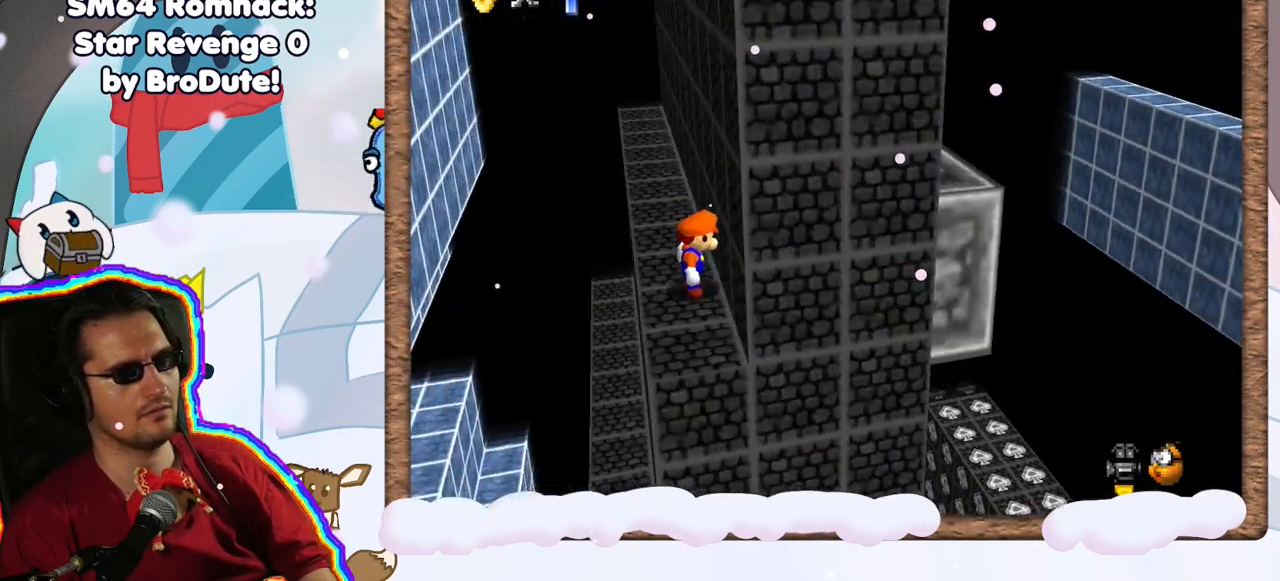
{"dt_ms": 1000, "buttons": [], "left_stick": "up", "events": [[150, "C_RIGHT", "down"], [250, "C_RIGHT", "up"], [650, "C_LEFT", "down"], [733, "C_LEFT", "up"], [900, "left_stick", "up"]]}
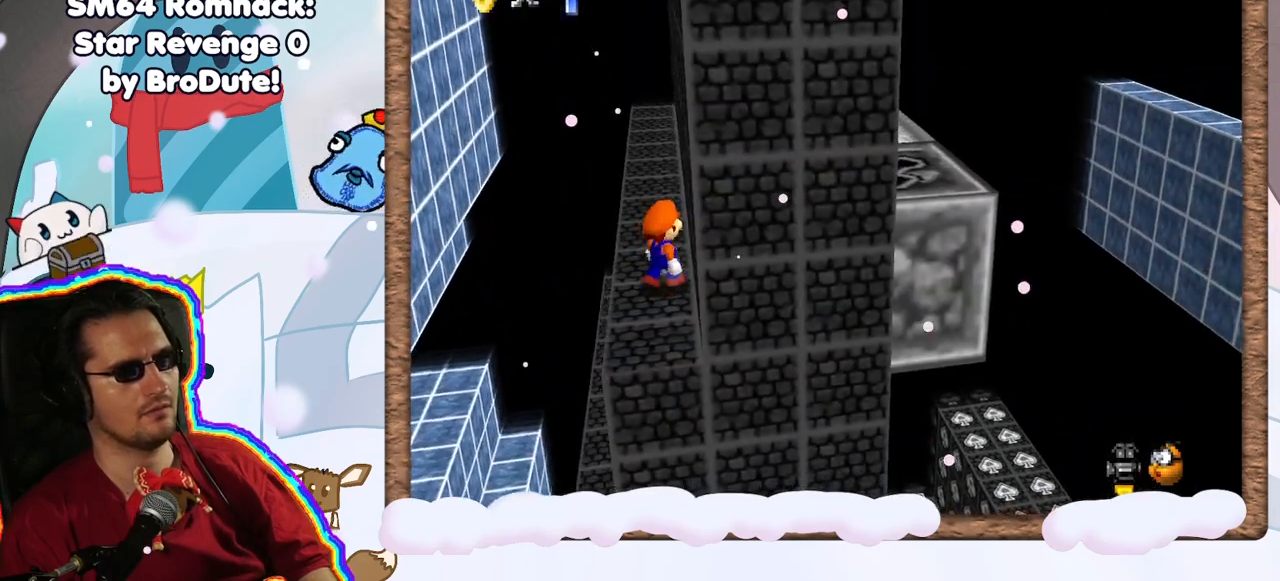
{"dt_ms": 500, "buttons": [], "left_stick": "up", "events": []}
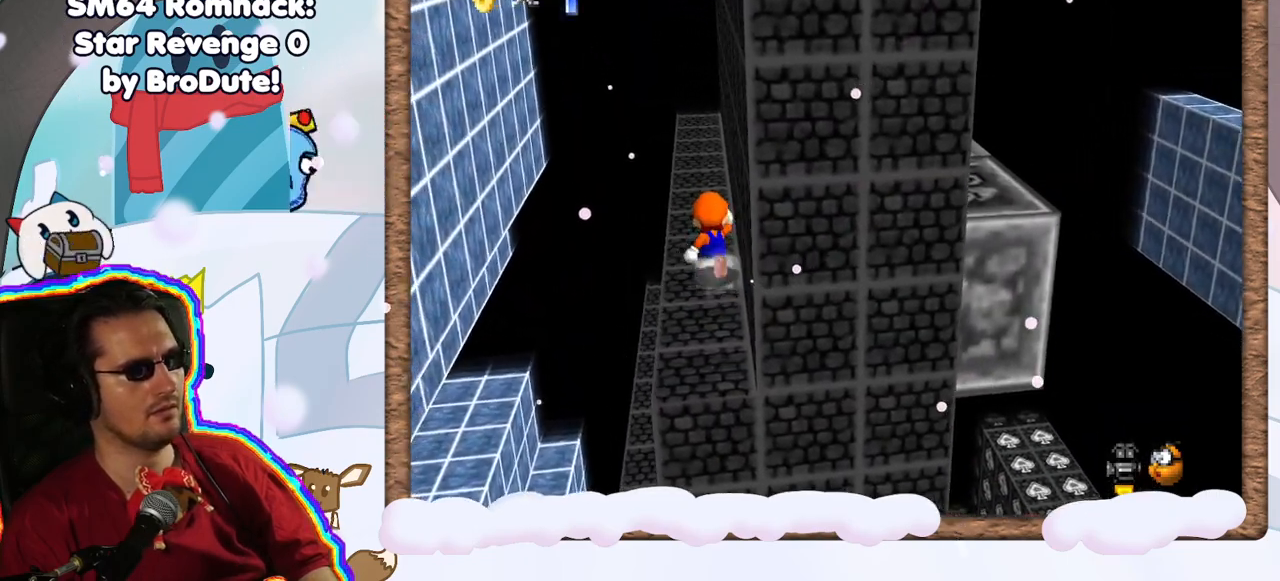
{"dt_ms": 500, "buttons": [], "left_stick": "up", "events": [[333, "left_stick", "up-right"], [433, "left_stick", "up"]]}
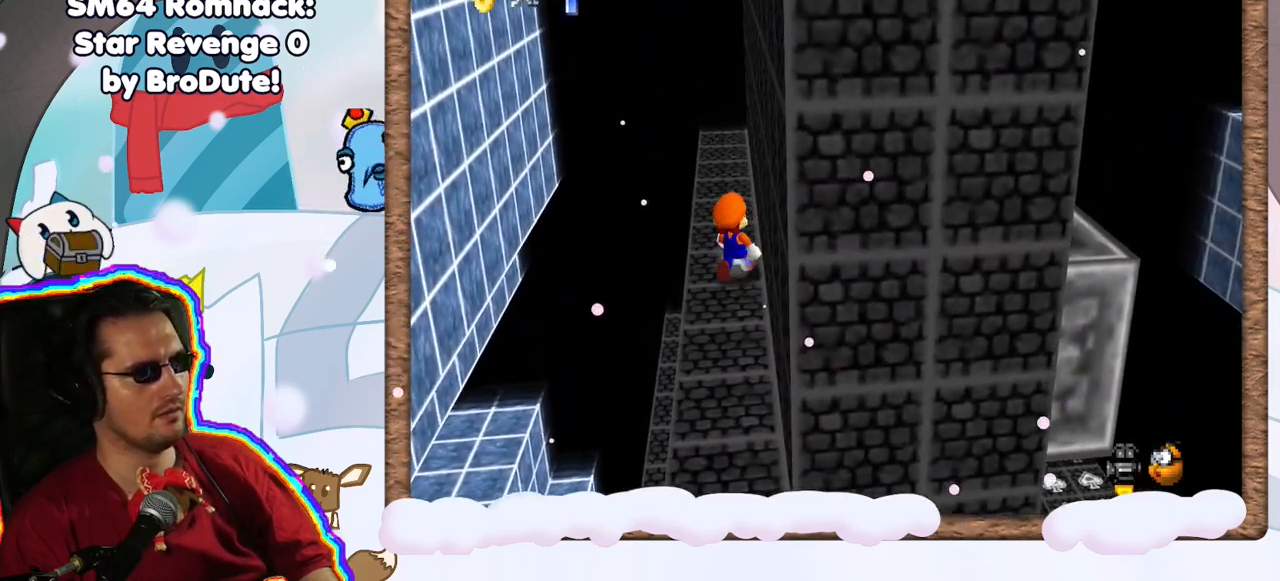
{"dt_ms": 500, "buttons": [], "left_stick": "down", "events": [[200, "left_stick", "right"], [317, "left_stick", "down"]]}
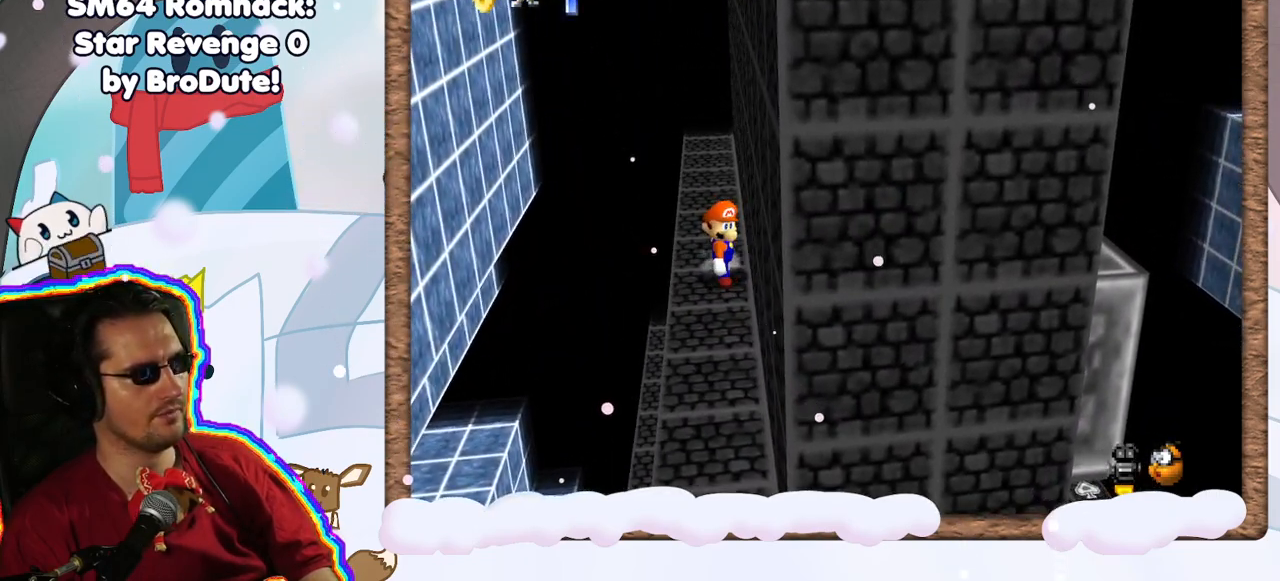
{"dt_ms": 500, "buttons": [], "left_stick": "down", "events": []}
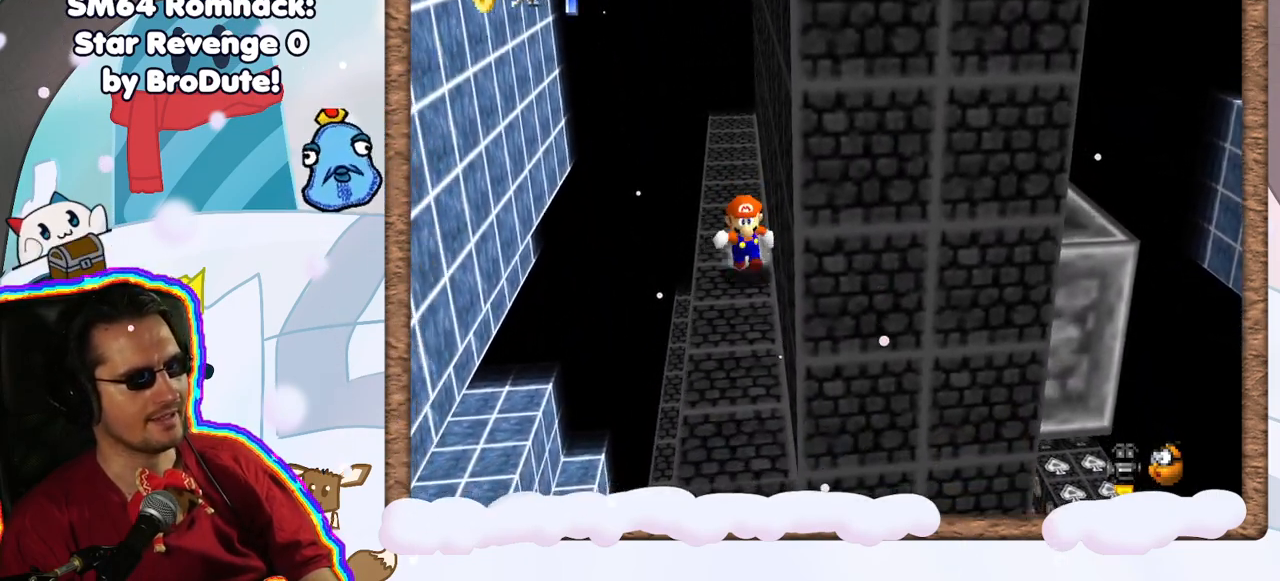
{"dt_ms": 500, "buttons": [], "left_stick": "center", "events": [[467, "left_stick", "center"]]}
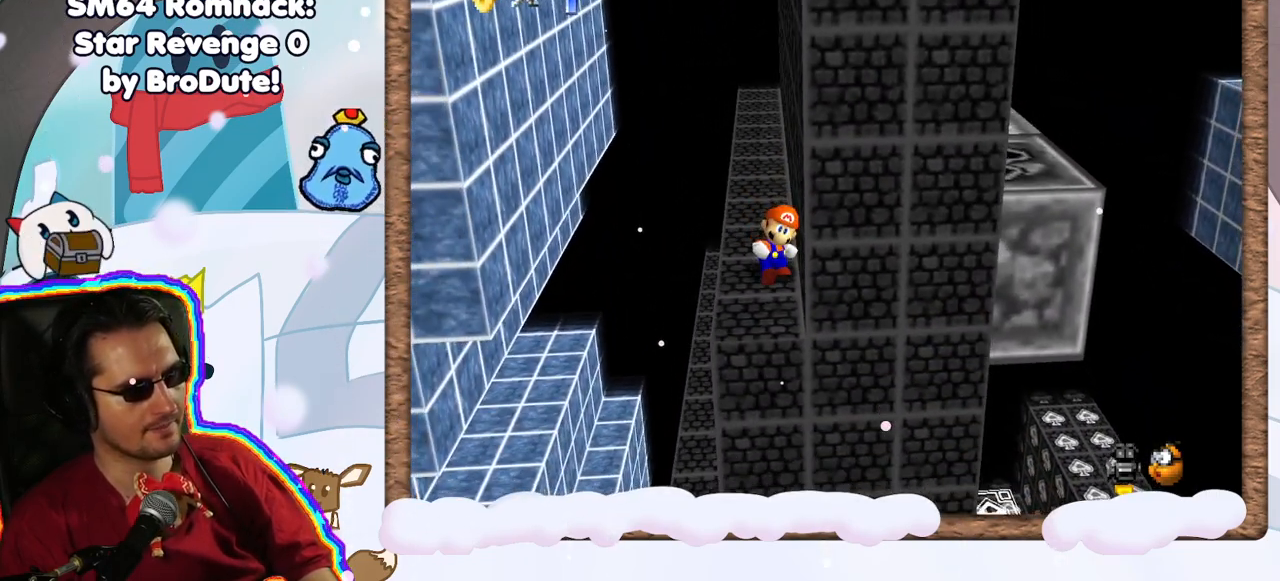
{"dt_ms": 500, "buttons": [], "left_stick": "down", "events": [[400, "left_stick", "down"]]}
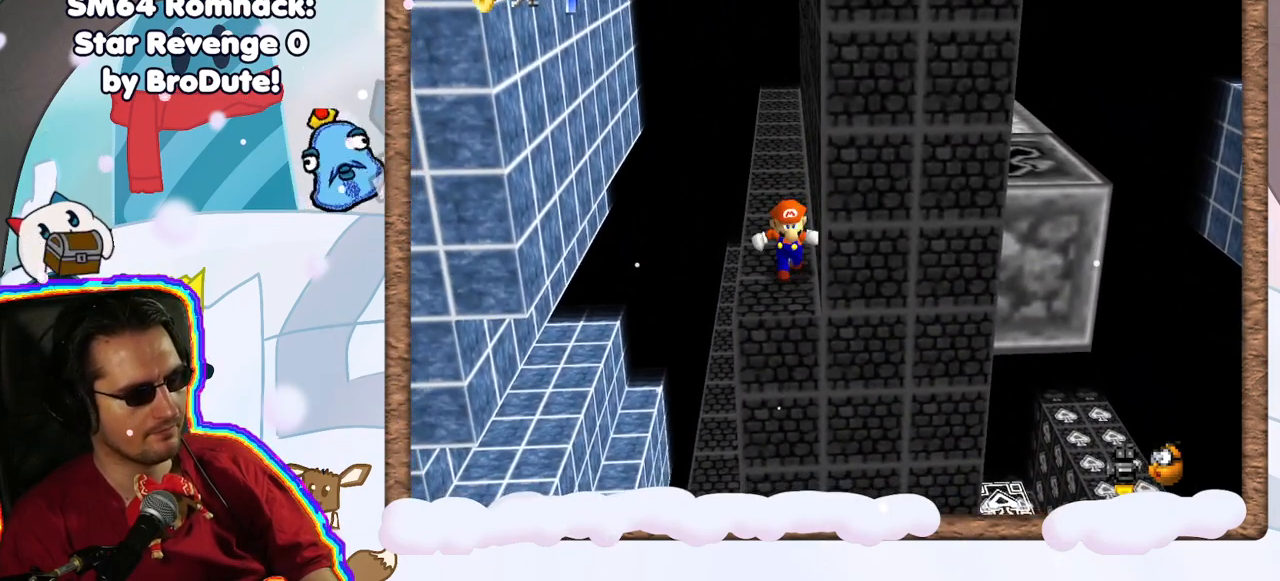
{"dt_ms": 500, "buttons": [], "left_stick": "center", "events": [[50, "left_stick", "center"], [200, "DPAD_RIGHT", "down"], [250, "DPAD_RIGHT", "up"]]}
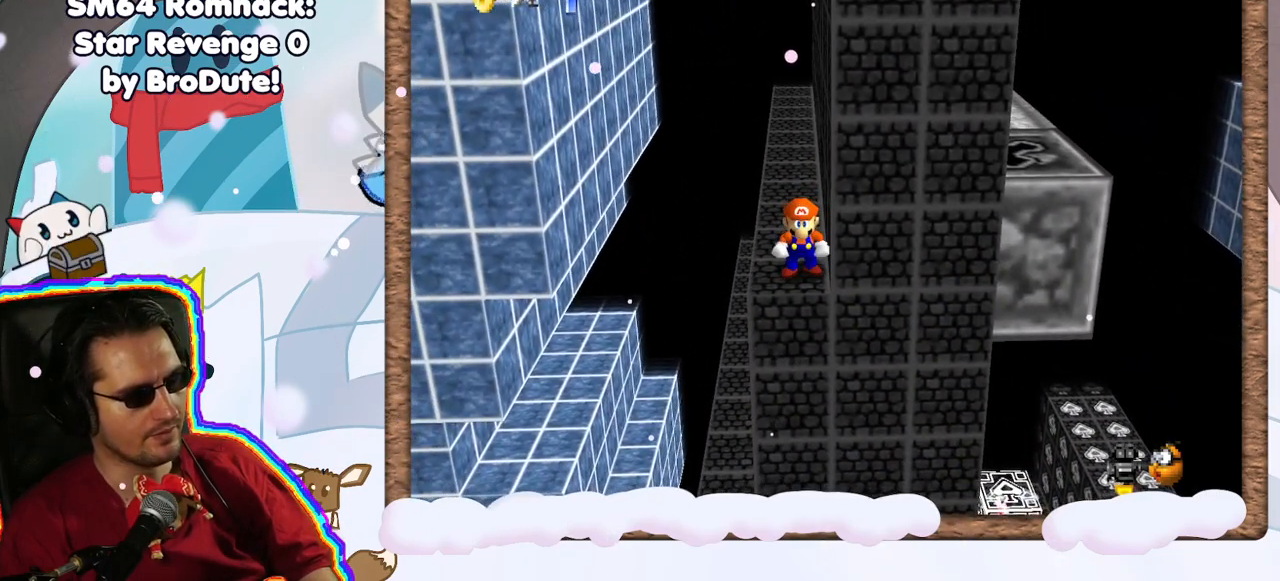
{"dt_ms": 500, "buttons": [], "left_stick": "up", "events": [[450, "left_stick", "up"]]}
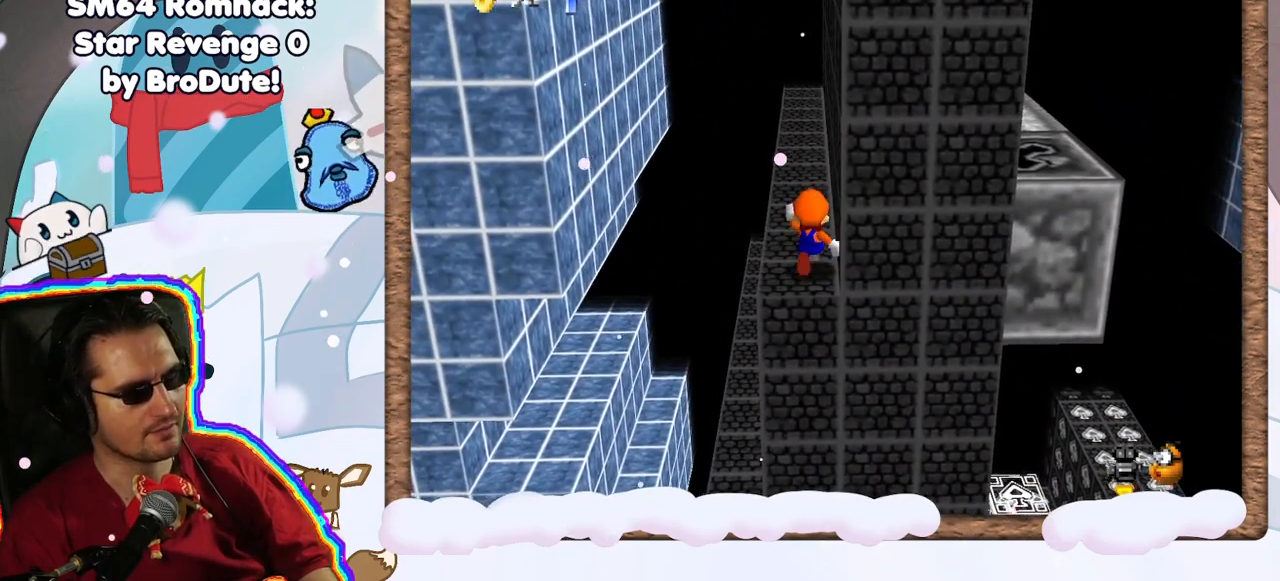
{"dt_ms": 500, "buttons": [], "left_stick": "up", "events": []}
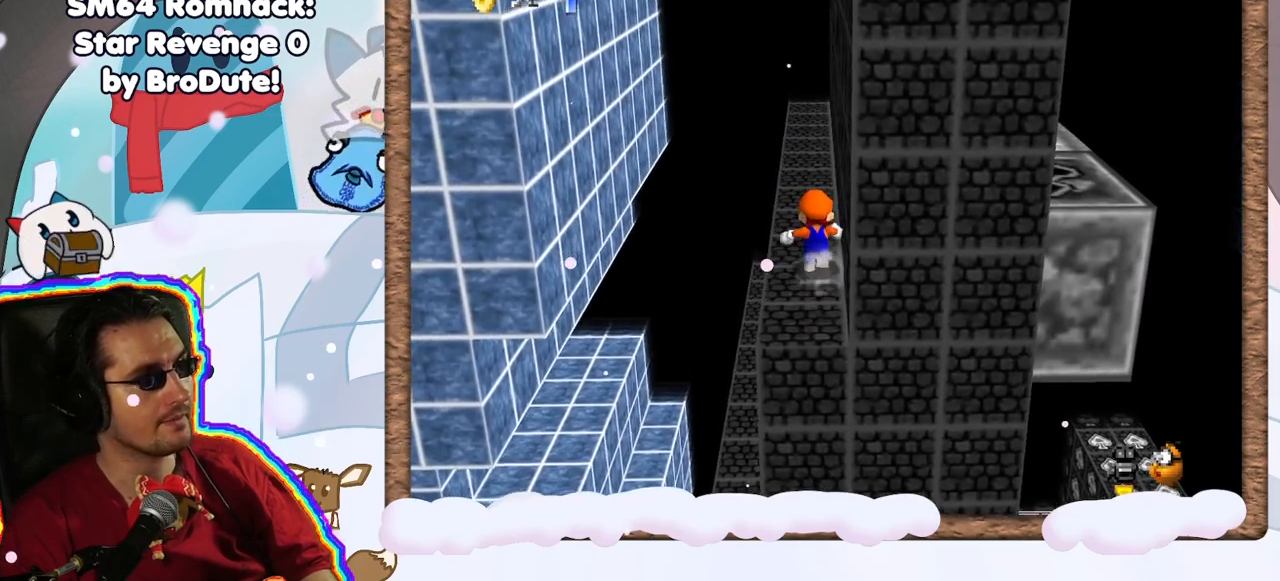
{"dt_ms": 500, "buttons": ["A"], "left_stick": "left", "events": [[367, "left_stick", "left"], [483, "A", "down"]]}
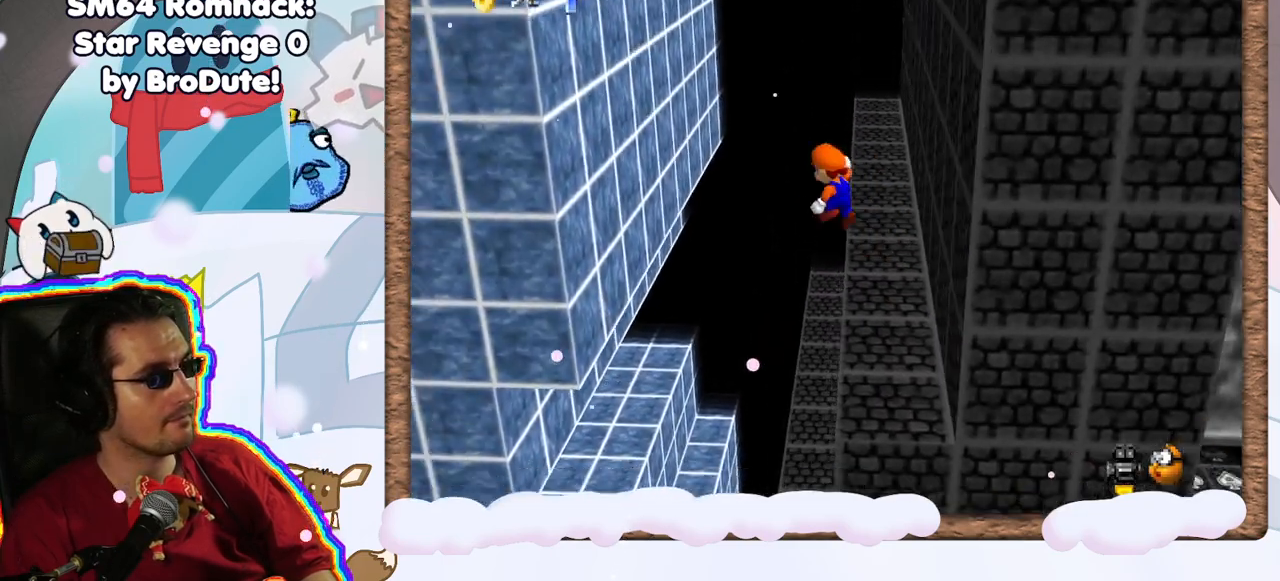
{"dt_ms": 500, "buttons": ["A"], "left_stick": "center", "events": [[267, "A", "up"], [483, "A", "down"], [500, "left_stick", "center"]]}
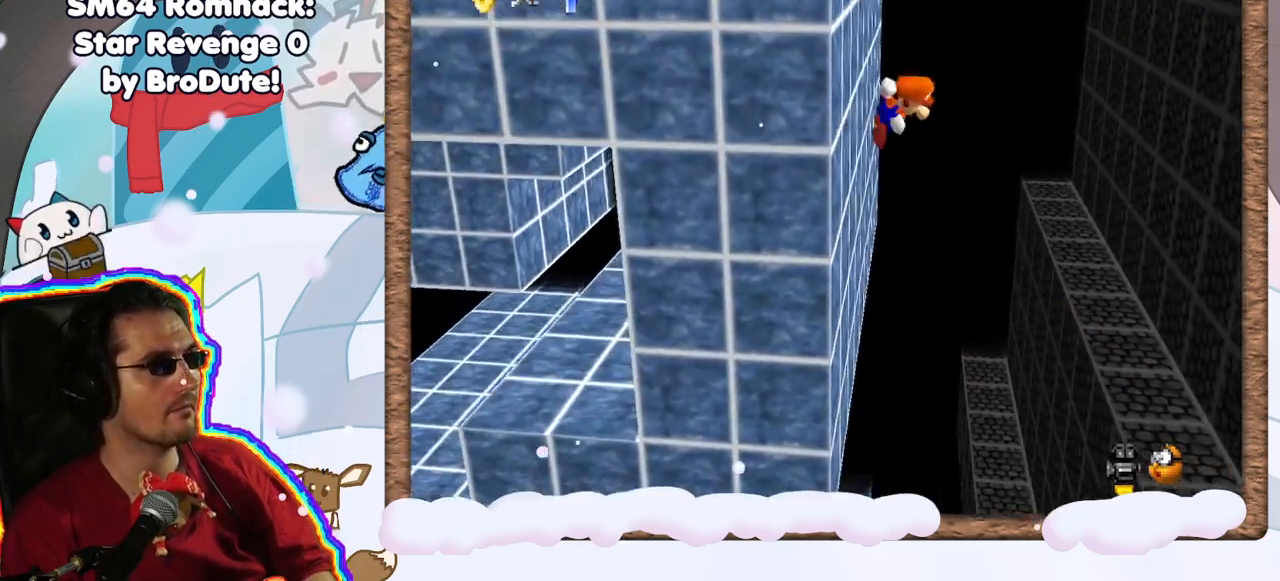
{"dt_ms": 500, "buttons": [], "left_stick": "right", "events": [[33, "left_stick", "right"], [217, "DPAD_UP", "down"], [267, "A", "up"], [333, "DPAD_UP", "up"], [400, "DPAD_DOWN", "down"], [450, "DPAD_DOWN", "up"]]}
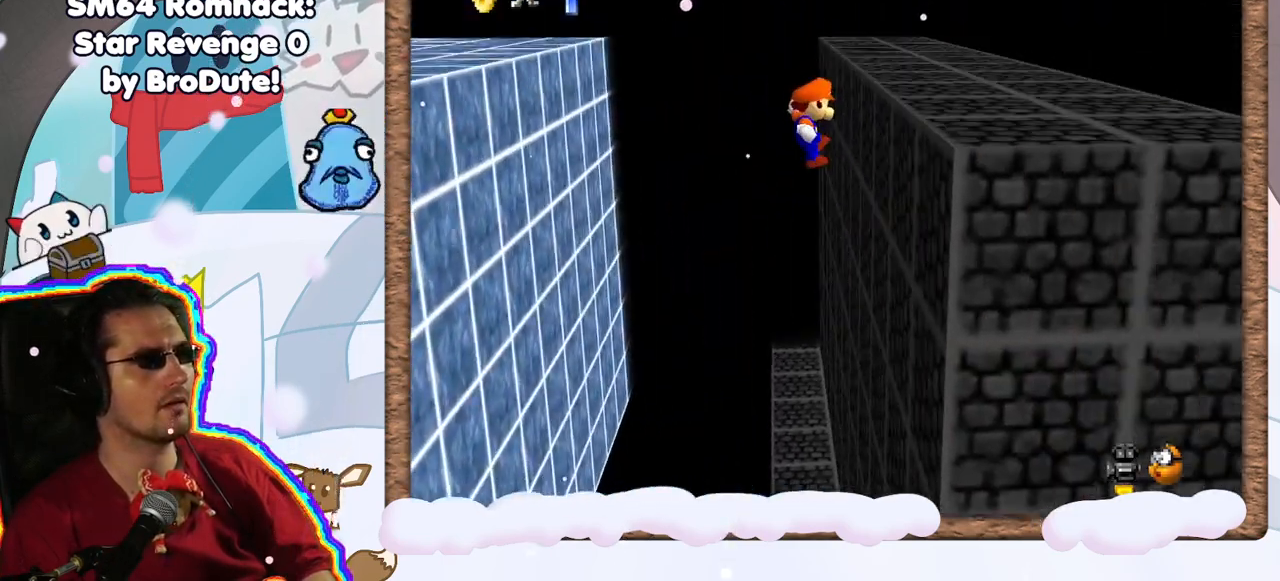
{"dt_ms": 500, "buttons": [], "left_stick": "left", "events": [[83, "A", "down"], [183, "left_stick", "left"], [417, "A", "up"]]}
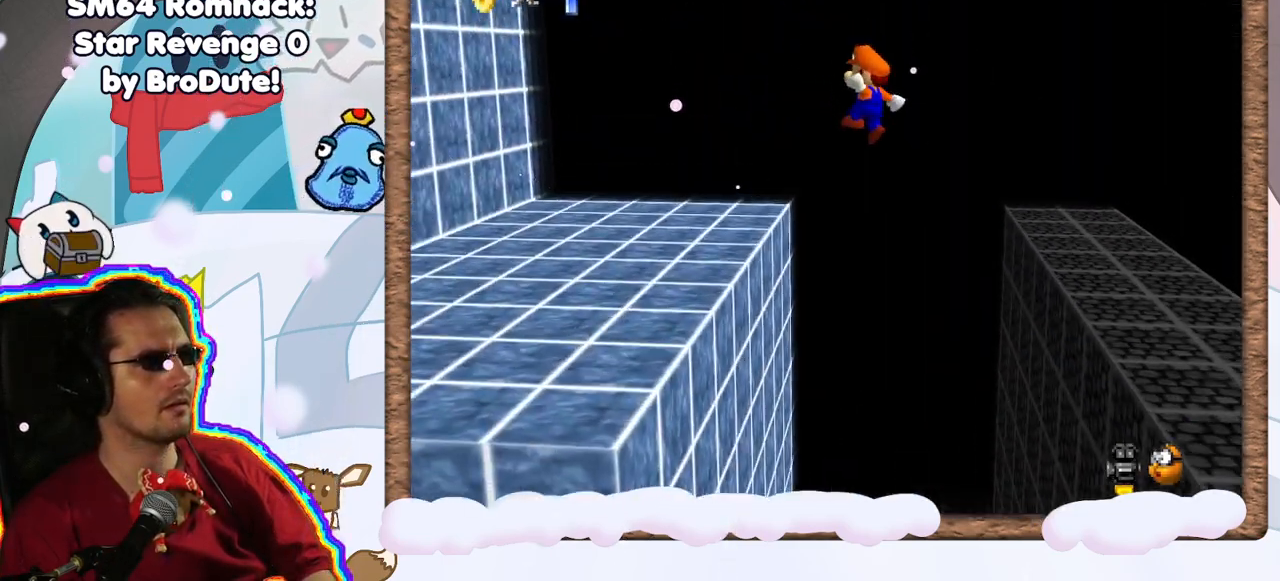
{"dt_ms": 500, "buttons": [], "left_stick": "up", "events": [[183, "left_stick", "up-left"], [283, "DPAD_LEFT", "down"], [350, "DPAD_LEFT", "up"], [417, "left_stick", "up"]]}
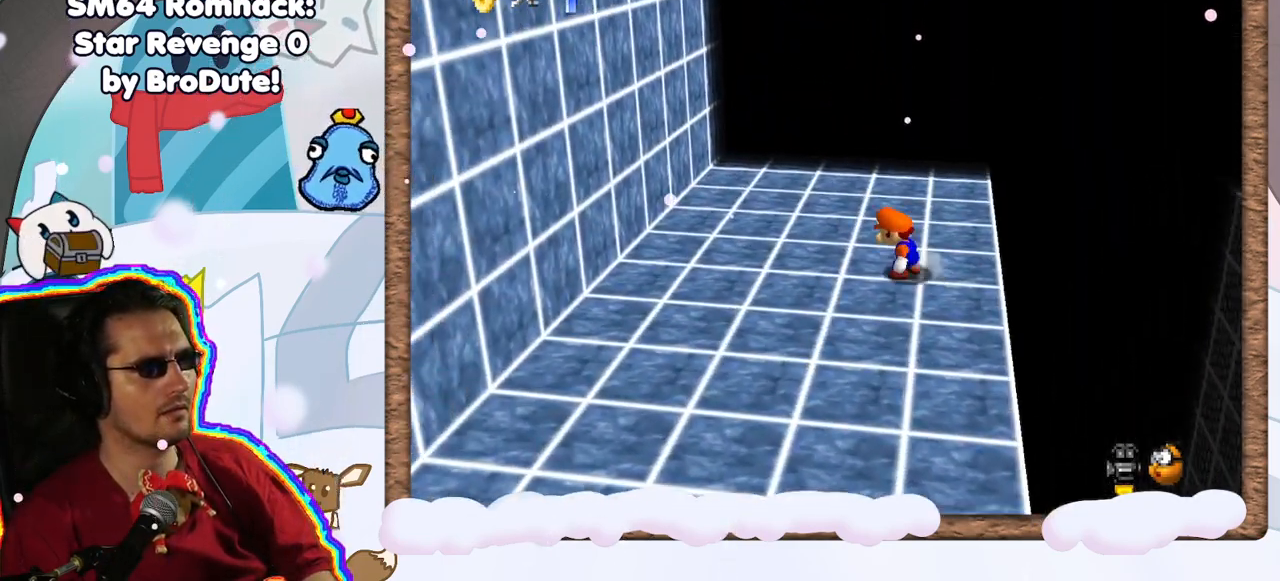
{"dt_ms": 500, "buttons": [], "left_stick": "down-right", "events": [[167, "left_stick", "up-right"], [283, "left_stick", "right"], [433, "left_stick", "down-right"]]}
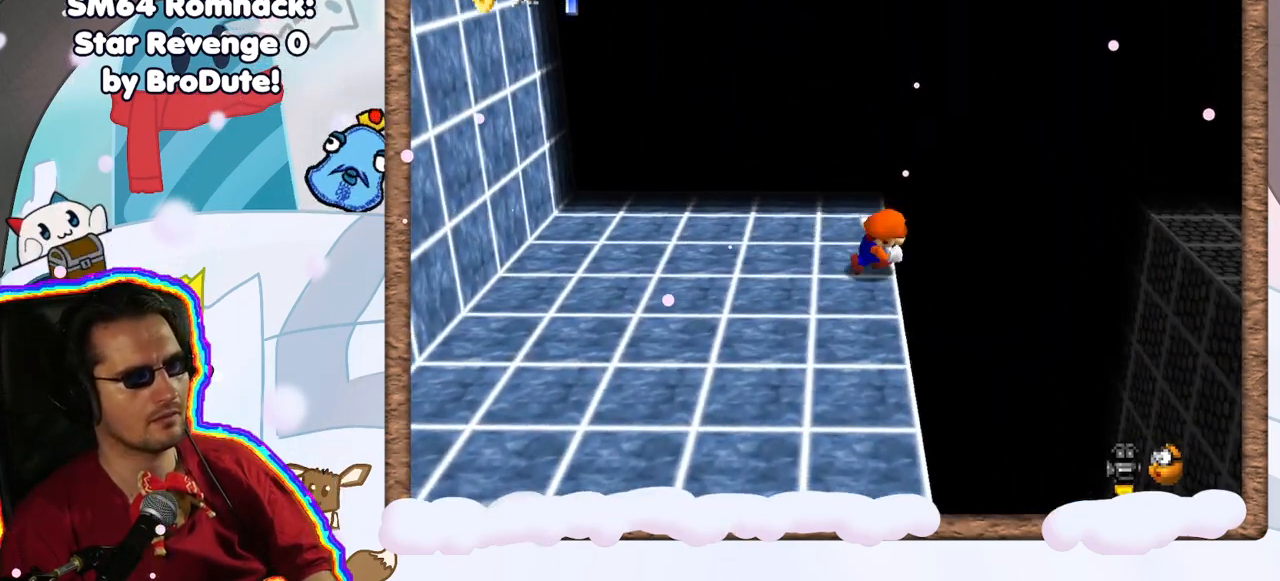
{"dt_ms": 500, "buttons": [], "left_stick": "center", "events": [[17, "A", "down"], [433, "A", "up"], [433, "left_stick", "center"]]}
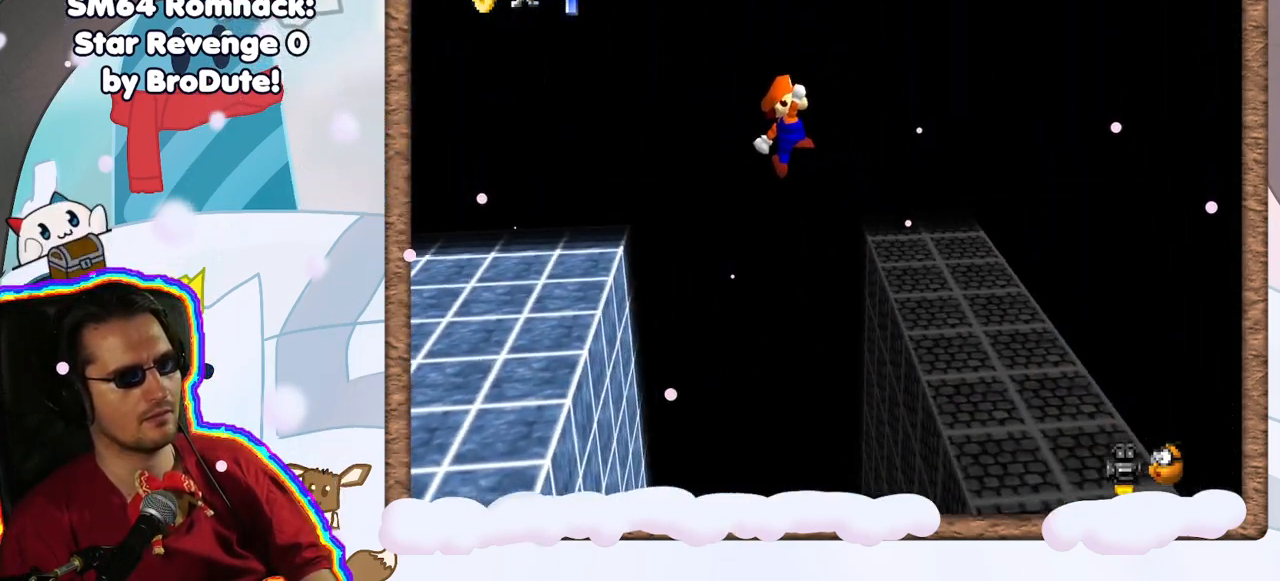
{"dt_ms": 500, "buttons": ["A"], "left_stick": "right", "events": [[133, "left_stick", "down-left"], [367, "left_stick", "down-right"], [433, "left_stick", "right"], [500, "A", "down"]]}
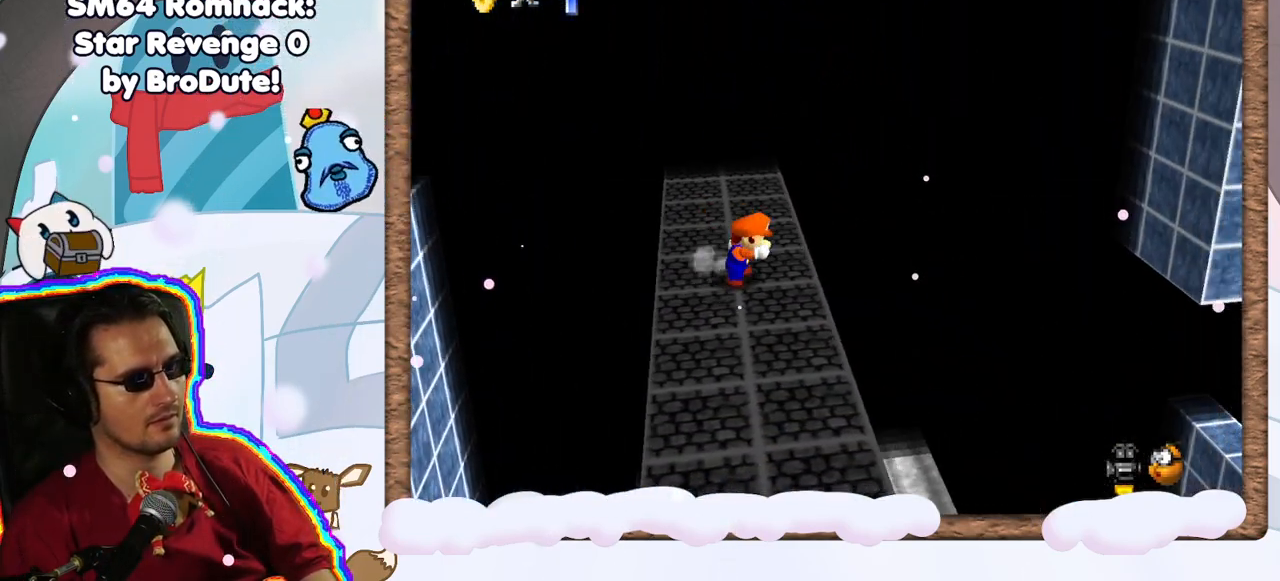
{"dt_ms": 500, "buttons": ["A"], "left_stick": "center", "events": [[133, "left_stick", "center"], [217, "left_stick", "left"], [417, "left_stick", "center"]]}
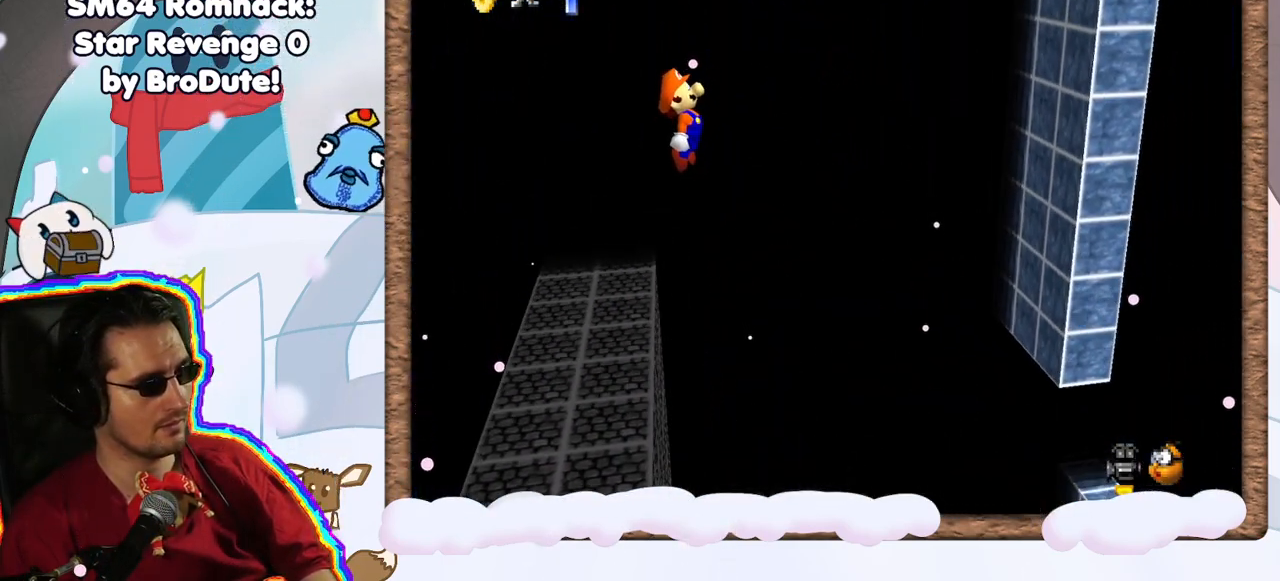
{"dt_ms": 500, "buttons": ["A"], "left_stick": "center", "events": []}
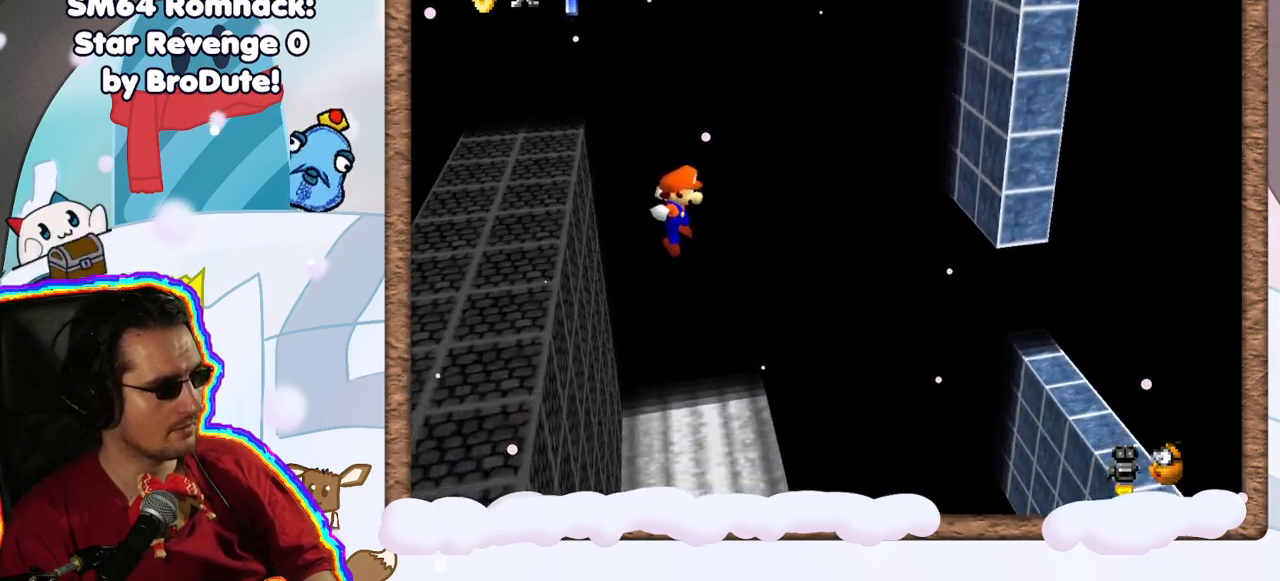
{"dt_ms": 500, "buttons": [], "left_stick": "center", "events": [[150, "A", "up"], [200, "left_stick", "left"], [400, "left_stick", "center"]]}
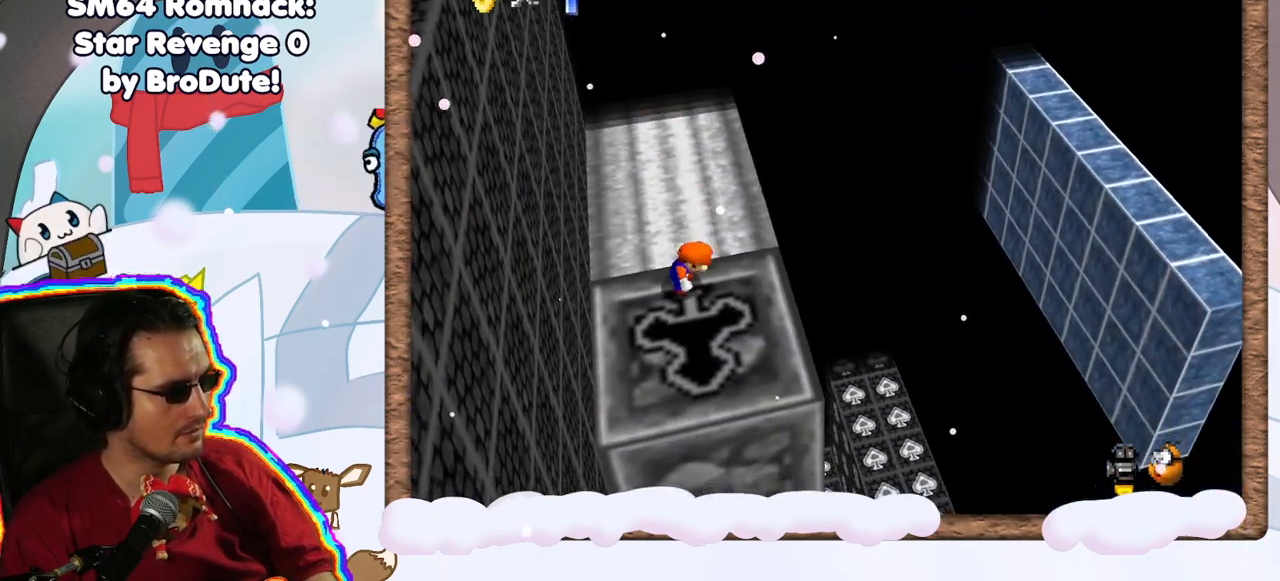
{"dt_ms": 500, "buttons": [], "left_stick": "down-right", "events": [[117, "C_RIGHT", "down"], [167, "left_stick", "down"], [217, "C_RIGHT", "up"], [417, "left_stick", "down-right"]]}
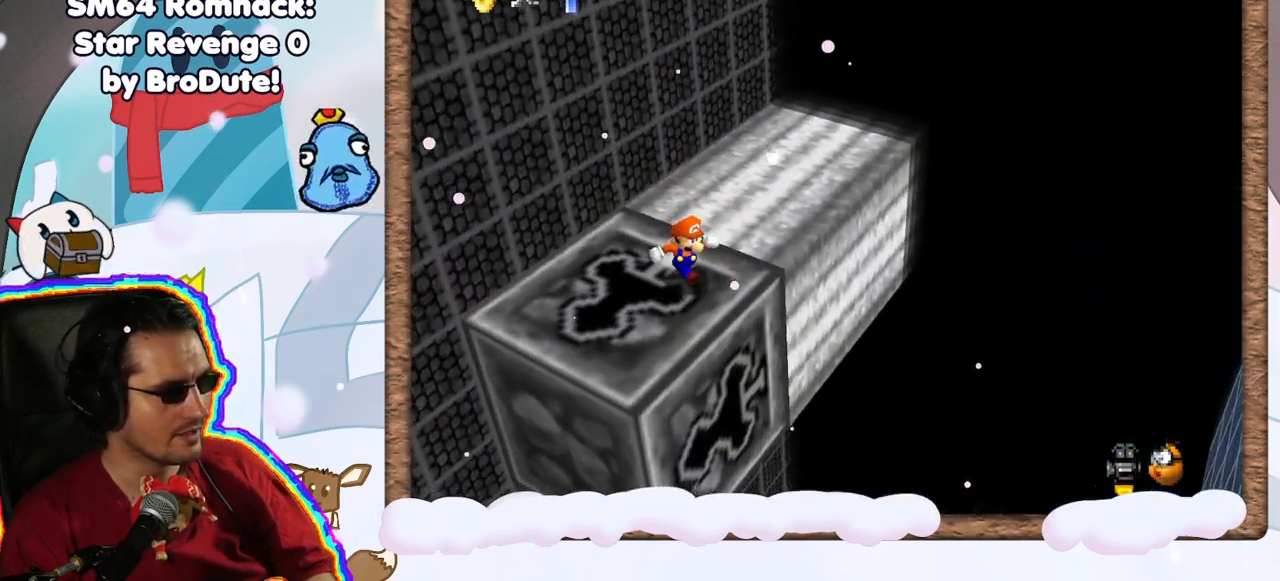
{"dt_ms": 500, "buttons": ["A"], "left_stick": "center", "events": [[117, "A", "down"], [117, "left_stick", "right"], [250, "left_stick", "up-left"], [383, "left_stick", "center"]]}
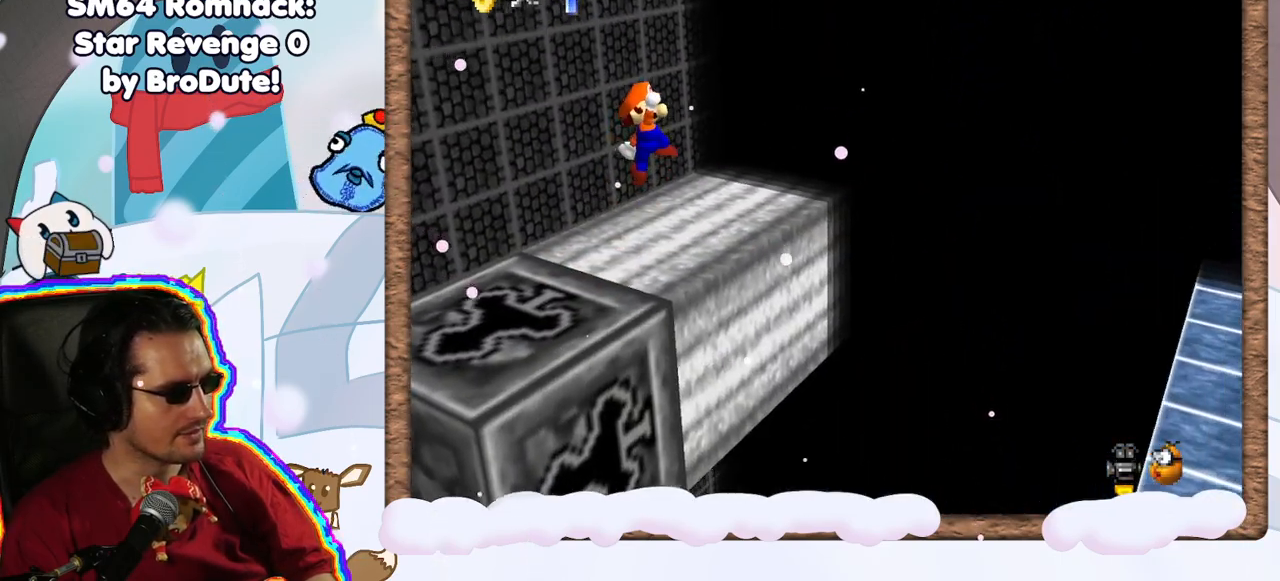
{"dt_ms": 500, "buttons": ["A"], "left_stick": "up-left", "events": [[267, "left_stick", "left"], [483, "left_stick", "up-left"]]}
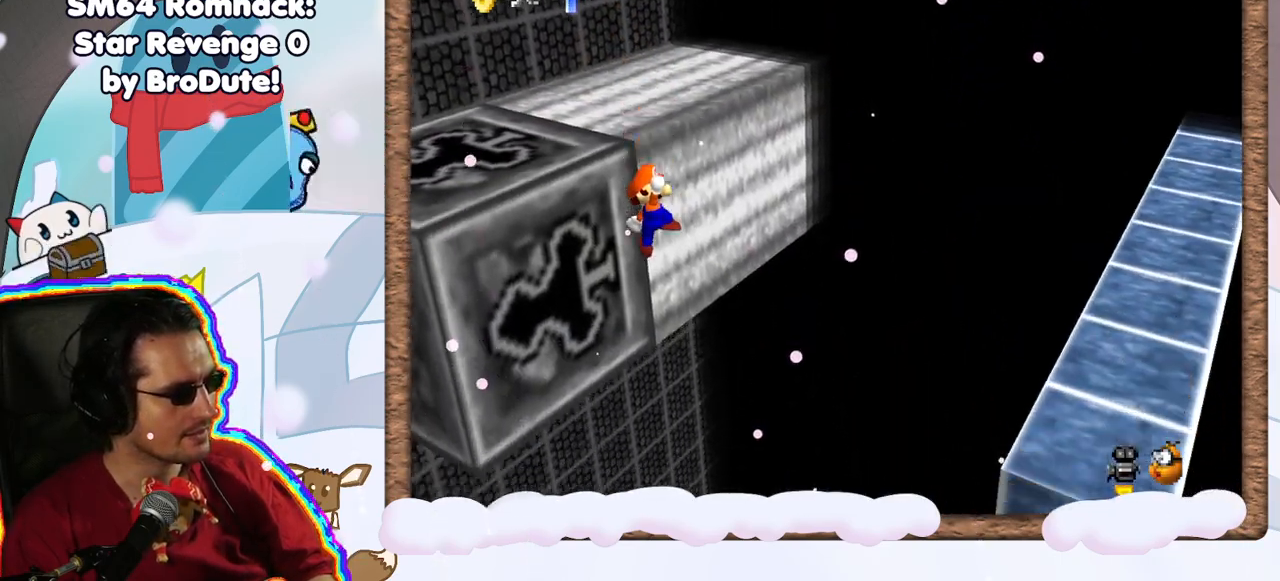
{"dt_ms": 500, "buttons": ["A"], "left_stick": "up", "events": [[417, "left_stick", "up"]]}